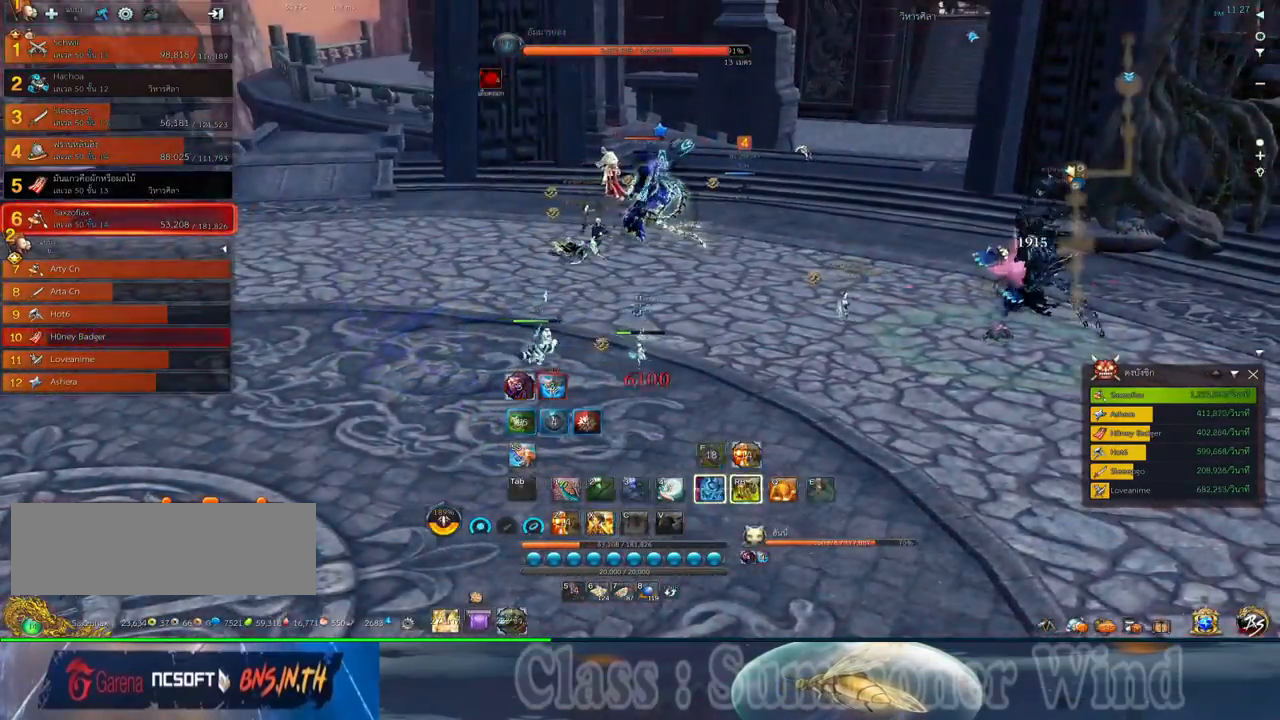
Gameplay with keyboard and mouse; each line is a JSON object with the keys and mouse buttons held at the frame after it. "events" lists presses ("down") and releases ("up") of "1", "2", "3", "4", "5", "a", "alt", "c", "ctrl", "d", "e", "f", "q", "r", "s", "shift", "space", "tab", "v", "w", "x", "z", "mouse_left", "mouse_middle", "mouse_right", "mouse_wheel_up" and "mouse_wheel_down" between this image and that frame as [ms after this image, input, new state], when the widget could be followed in between. "mouse_left", "mouse_middle", "mouse_right", "mouse_wheel_up", "mouse_wheel_down" = the "left", "middle", "right", "wheel_up", "wheel_down" buttons of the "mouse" list. No other keys are recorded. Not read: mouse_move.
{"keys": ["d", "w"], "mouse": [], "events": [[34, "d", "down"], [34, "f", "down"], [34, "mouse_right", "up"], [67, "a", "up"], [67, "f", "up"], [150, "mouse_left", "down"], [184, "mouse_left", "up"], [184, "mouse_right", "down"], [217, "mouse_right", "up"], [250, "mouse_left", "down"], [250, "w", "down"], [284, "mouse_left", "up"], [284, "mouse_right", "down"], [317, "f", "down"], [317, "mouse_right", "up"], [350, "f", "up"], [417, "mouse_left", "down"], [450, "mouse_left", "up"]]}
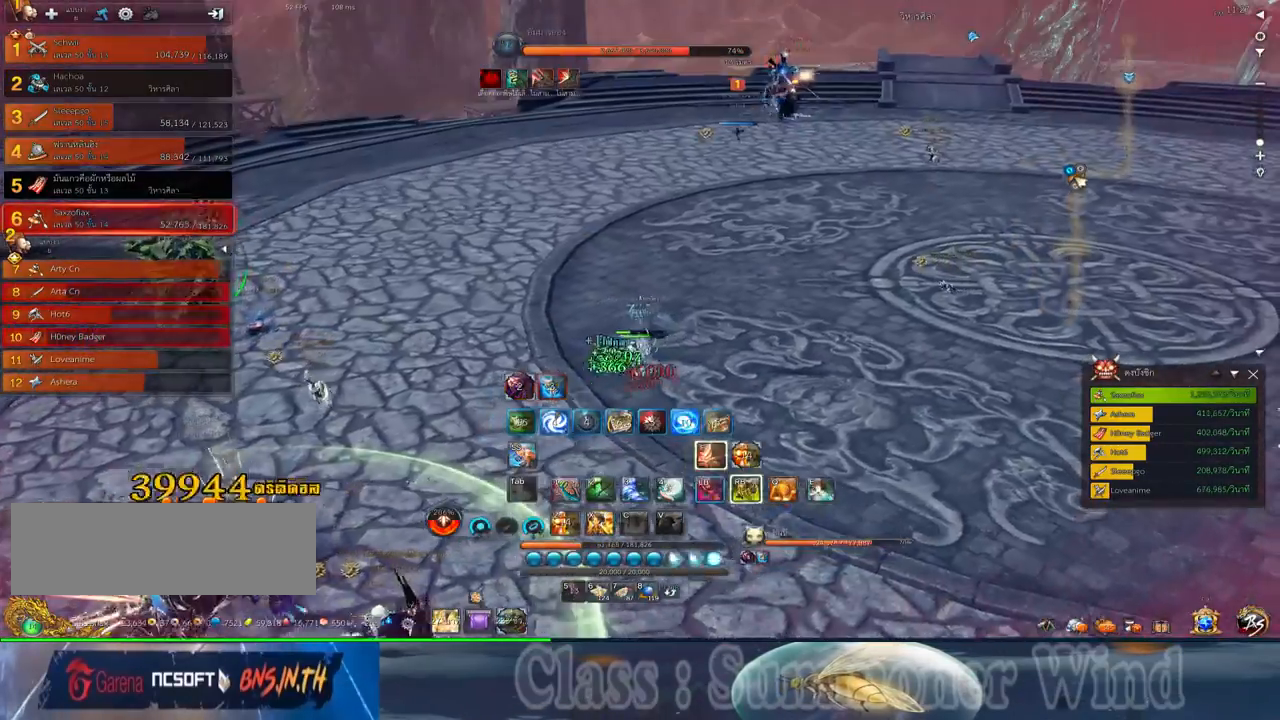
{"keys": ["d", "w", "z"], "mouse": [], "events": [[34, "mouse_left", "down"], [67, "mouse_left", "up"], [67, "mouse_right", "down"], [100, "f", "down"], [100, "mouse_right", "up"], [134, "f", "up"], [200, "mouse_left", "down"], [234, "mouse_left", "up"], [450, "z", "down"]]}
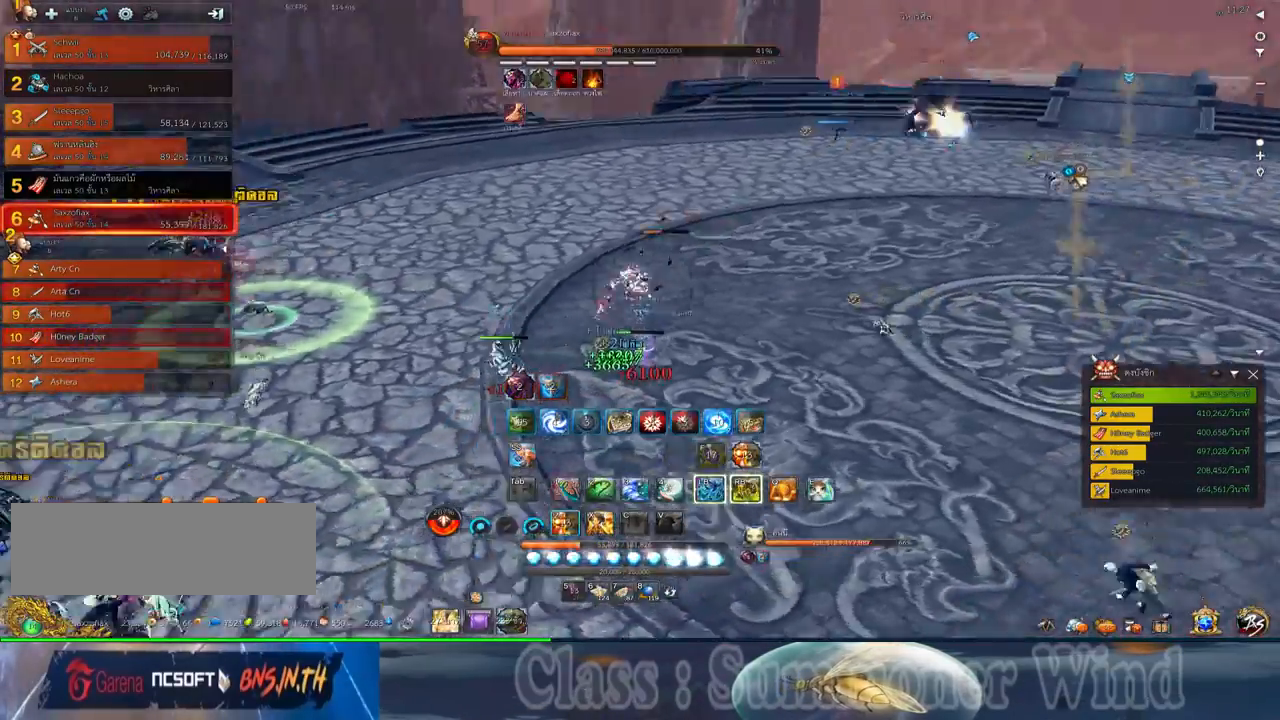
{"keys": [], "mouse": [], "events": [[50, "z", "up"], [150, "z", "down"], [234, "d", "up"], [234, "space", "down"], [267, "w", "up"], [267, "z", "up"], [367, "space", "up"], [434, "s", "down"], [500, "s", "up"]]}
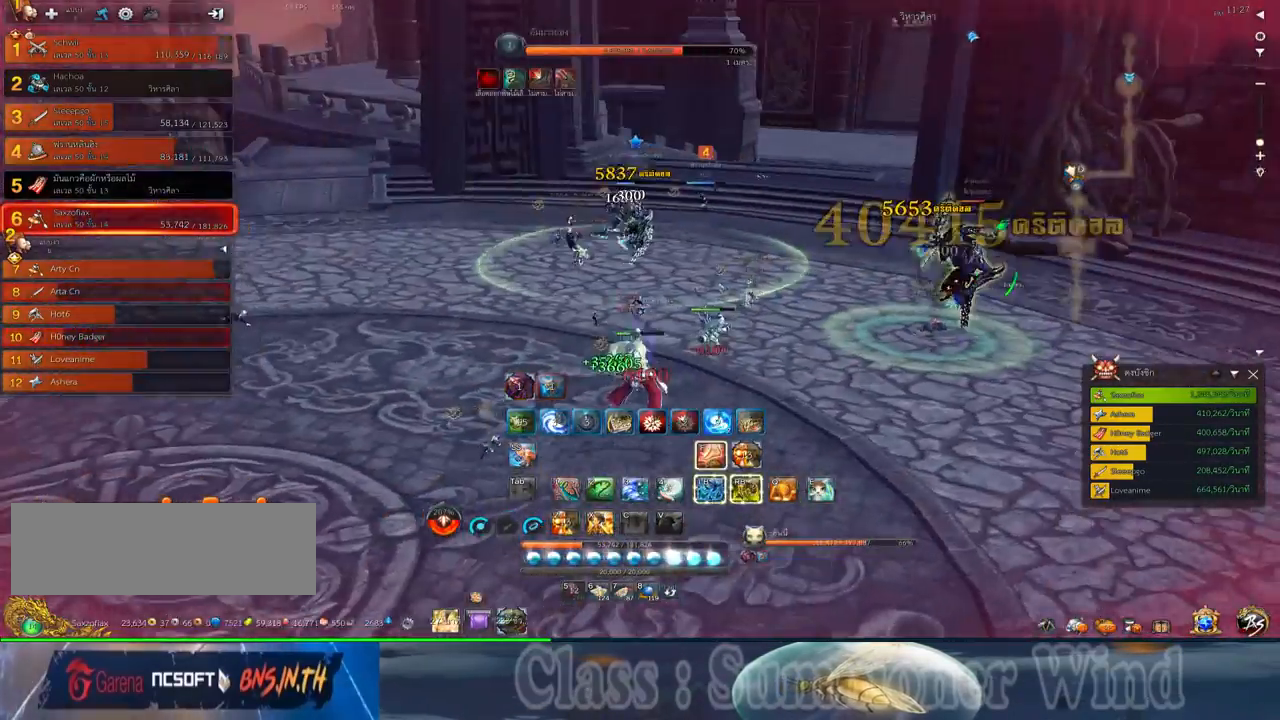
{"keys": ["s"], "mouse": [], "events": [[100, "s", "down"], [184, "s", "up"], [250, "s", "down"], [350, "s", "up"], [417, "s", "down"]]}
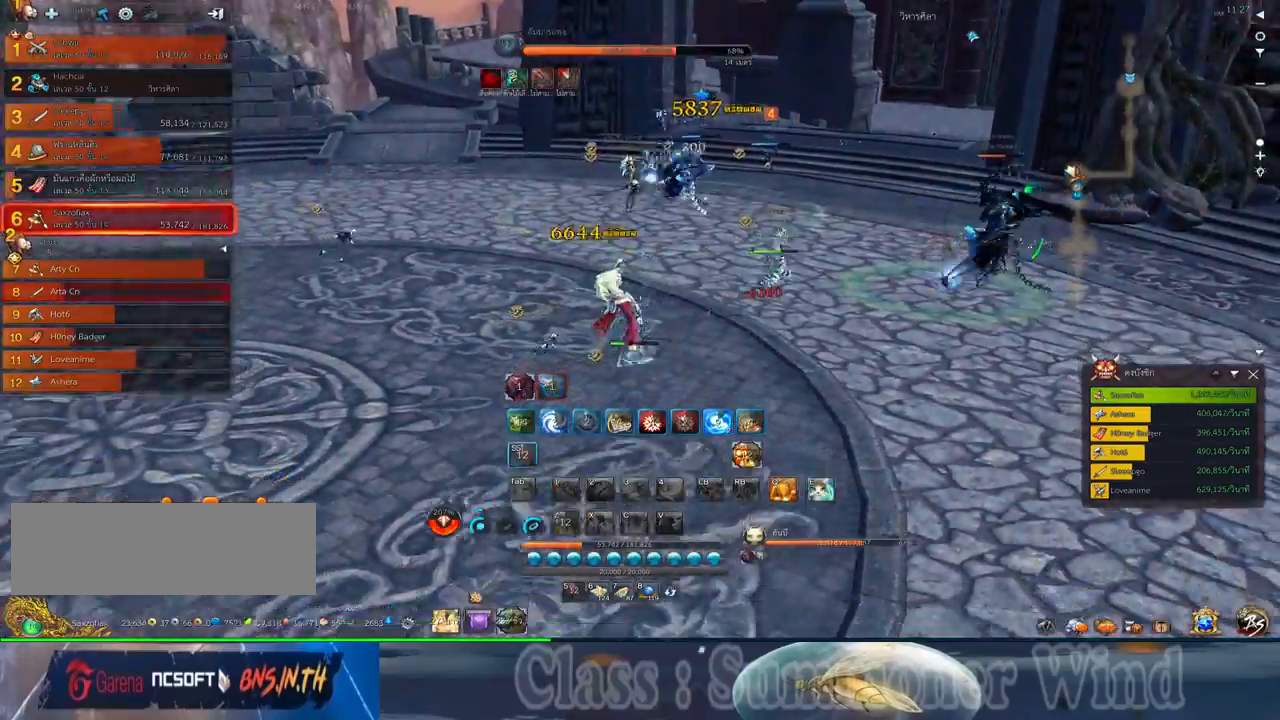
{"keys": ["a"], "mouse": [], "events": [[17, "s", "up"], [100, "s", "down"], [200, "s", "up"], [334, "a", "down"]]}
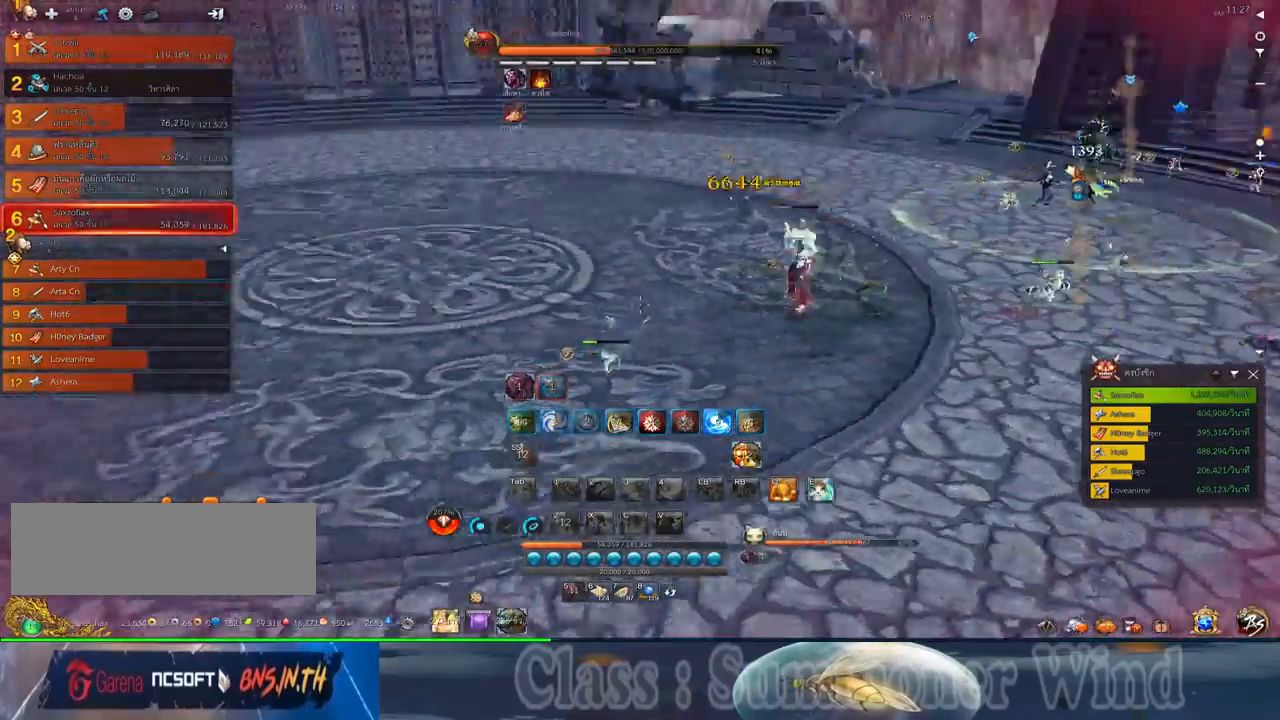
{"keys": ["a", "e"], "mouse": [], "events": [[150, "e", "down"], [217, "e", "up"], [317, "e", "down"], [384, "e", "up"], [500, "e", "down"]]}
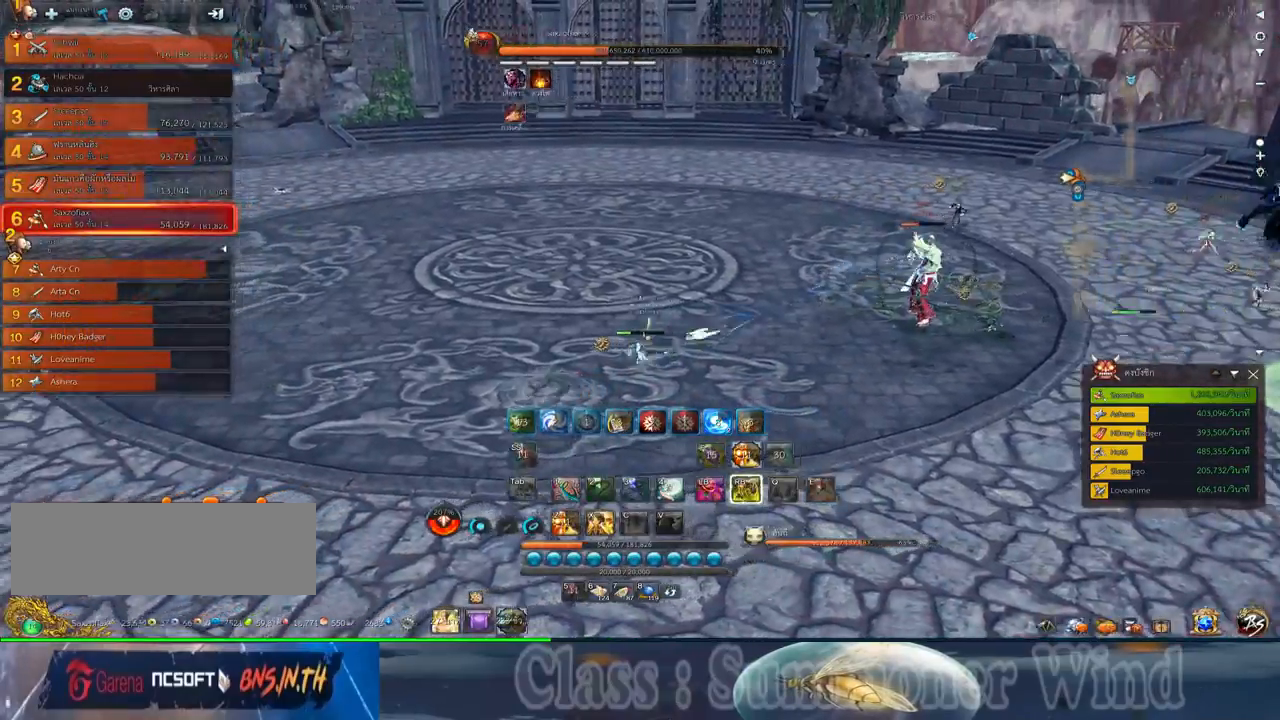
{"keys": [], "mouse": [], "events": [[67, "e", "up"], [234, "a", "up"], [234, "space", "down"], [334, "space", "up"], [384, "x", "down"], [450, "x", "up"]]}
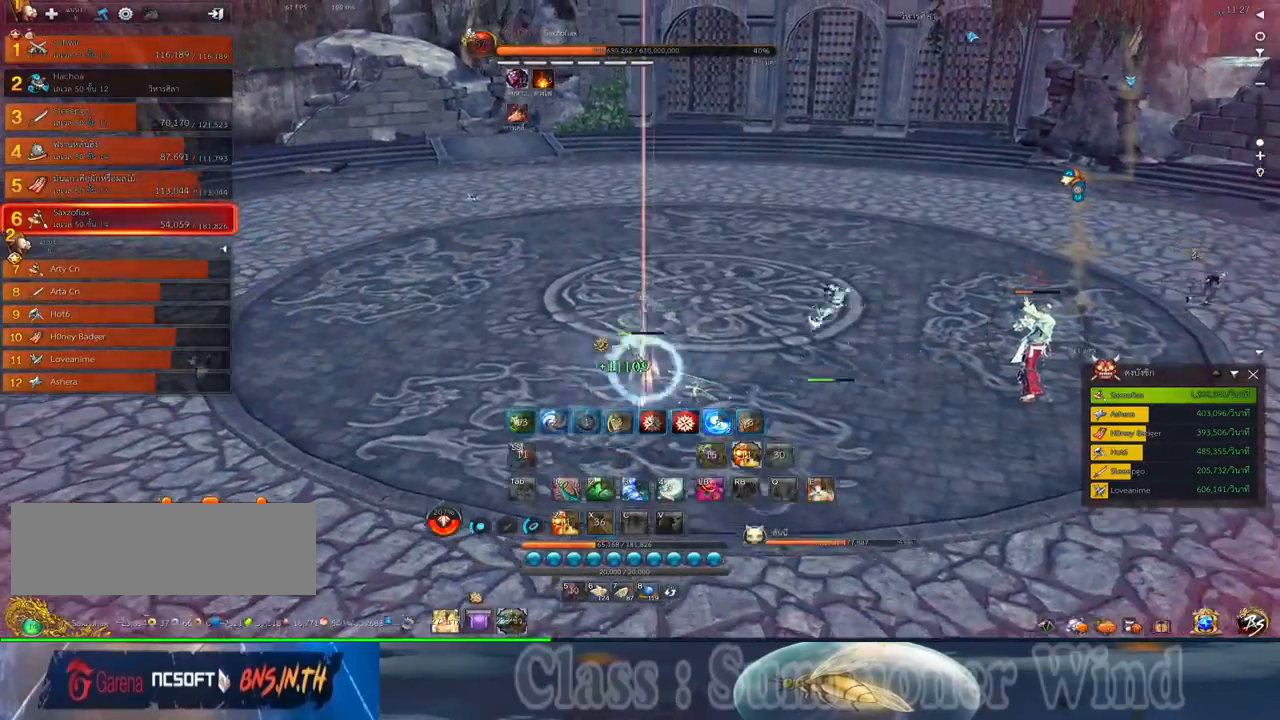
{"keys": ["4", "w"], "mouse": [], "events": [[50, "x", "down"], [117, "x", "up"], [400, "w", "down"], [500, "4", "down"]]}
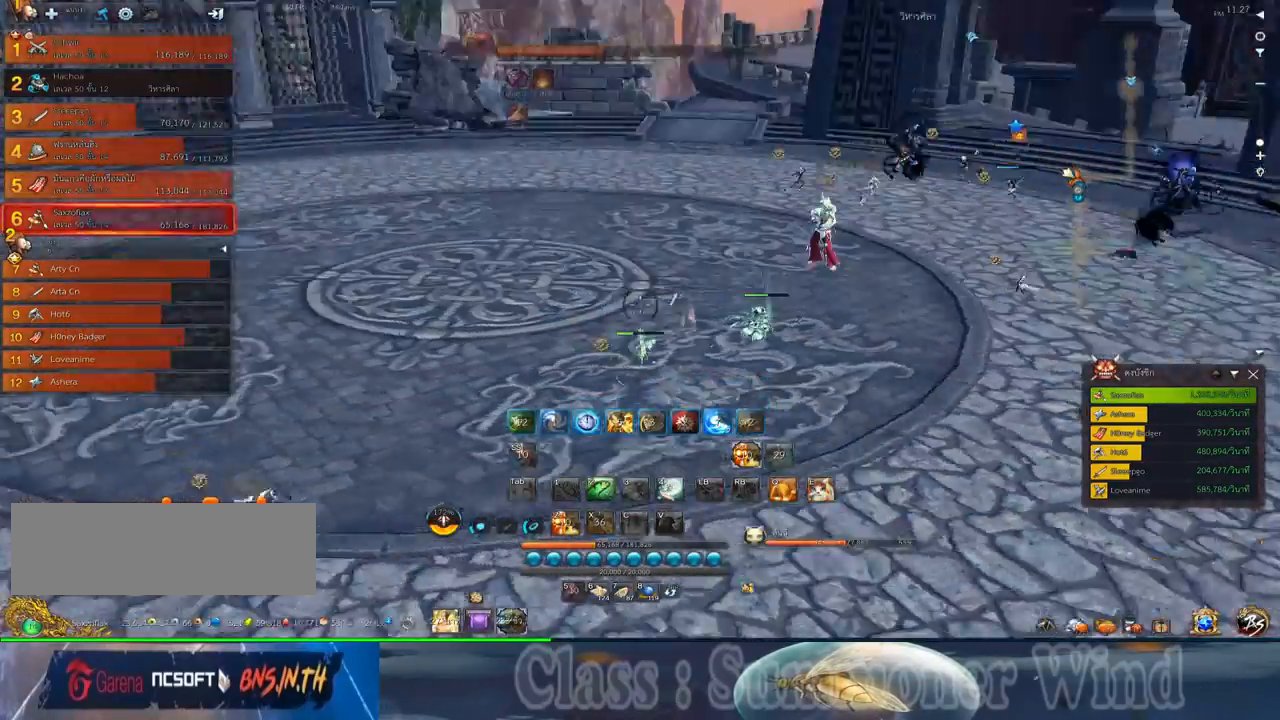
{"keys": ["w"], "mouse": [], "events": [[134, "4", "up"]]}
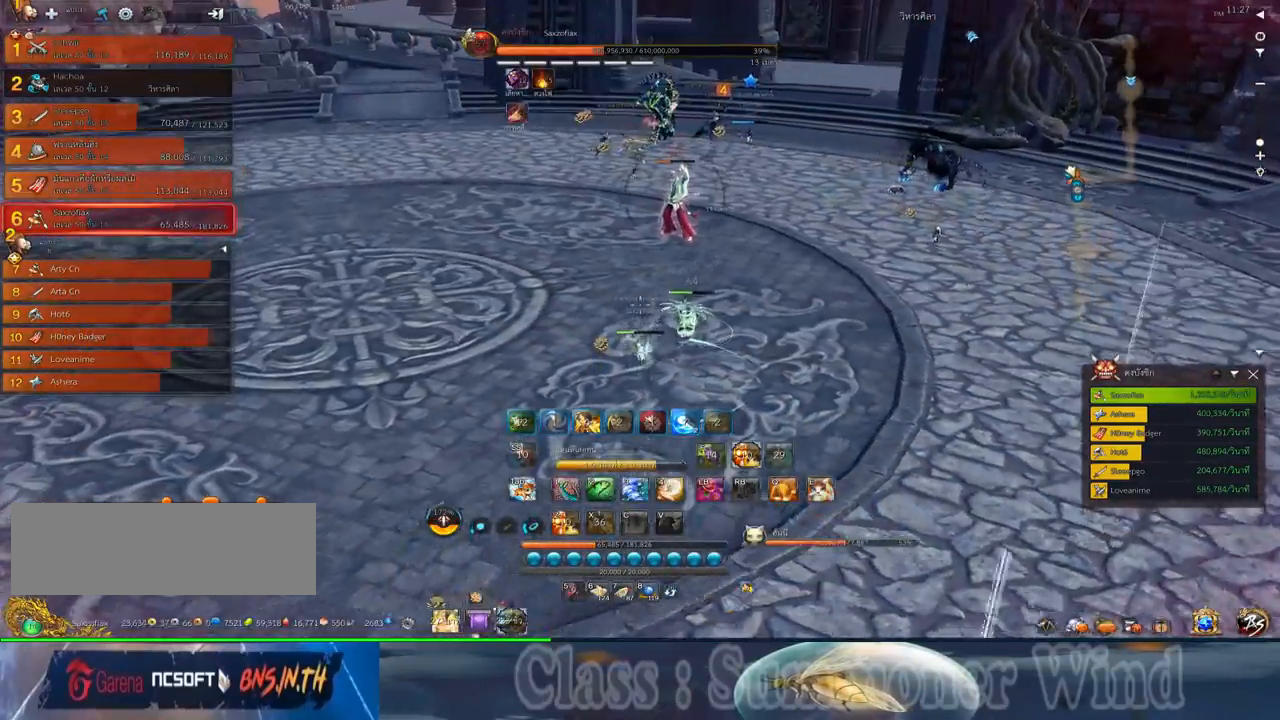
{"keys": ["a", "w"], "mouse": [], "events": [[400, "a", "down"]]}
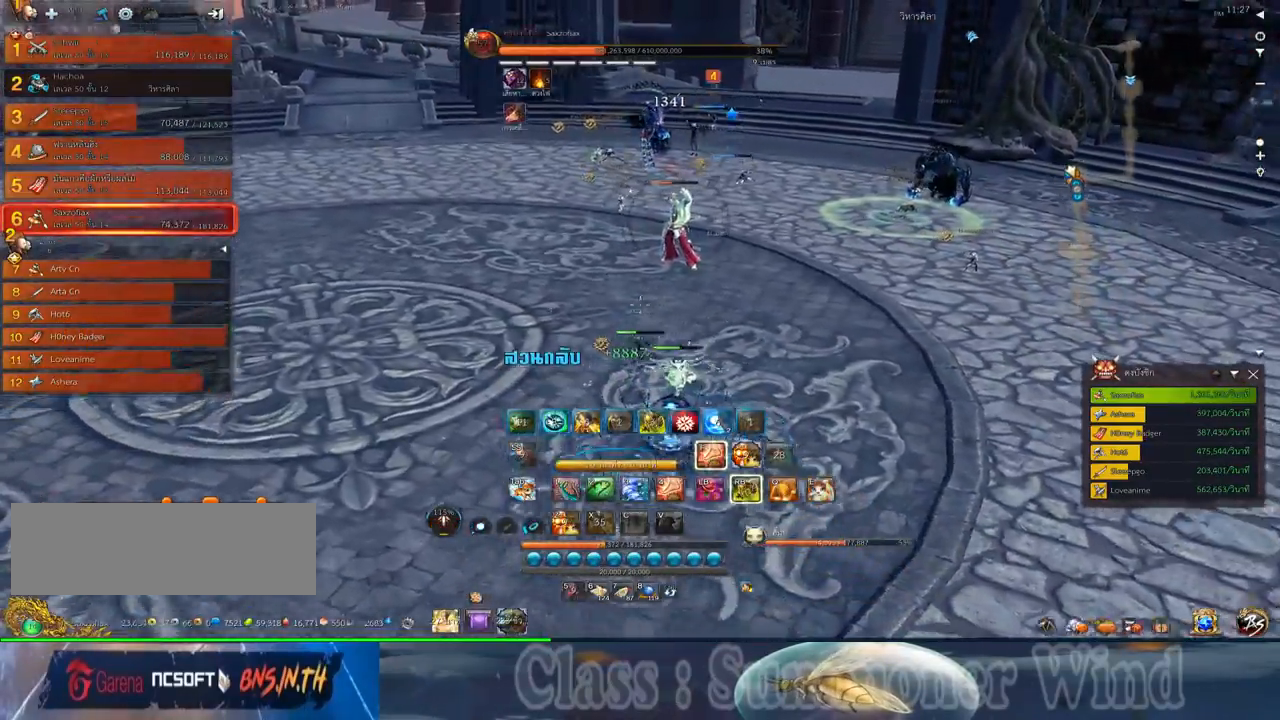
{"keys": ["a", "w"], "mouse": [], "events": []}
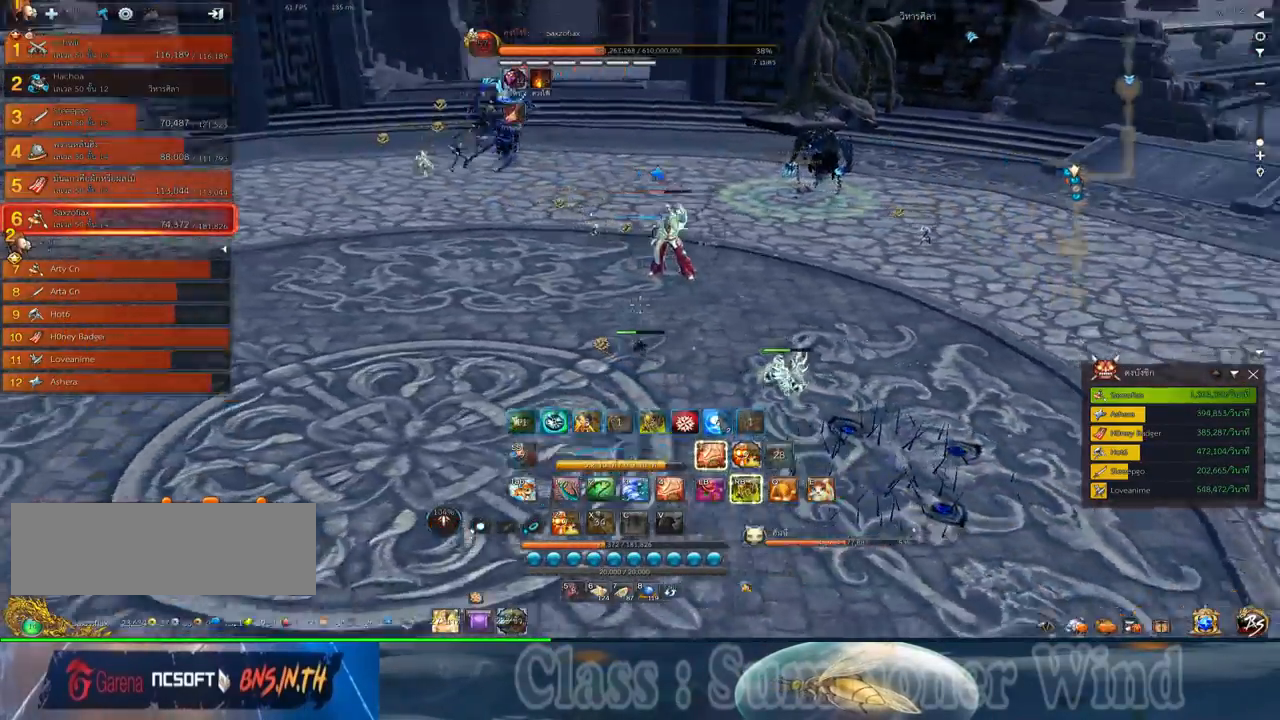
{"keys": ["a", "w"], "mouse": [], "events": [[167, "4", "down"], [300, "4", "up"]]}
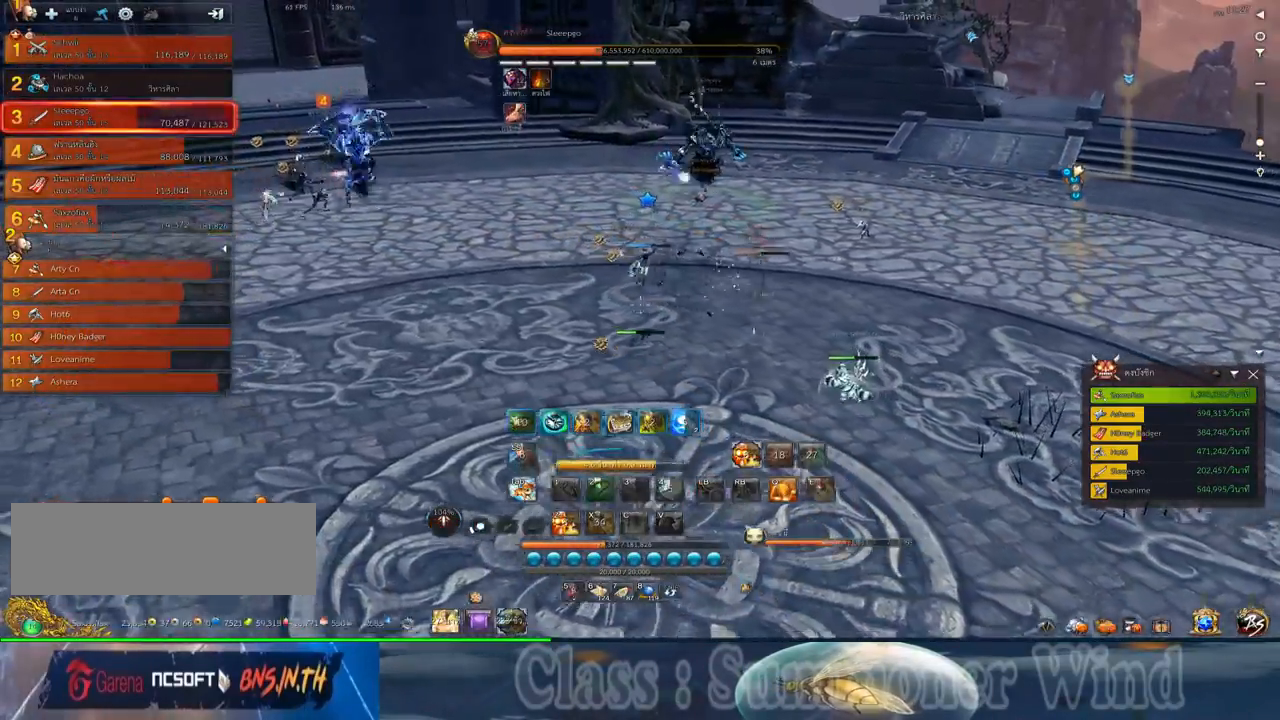
{"keys": ["a", "w"], "mouse": [], "events": []}
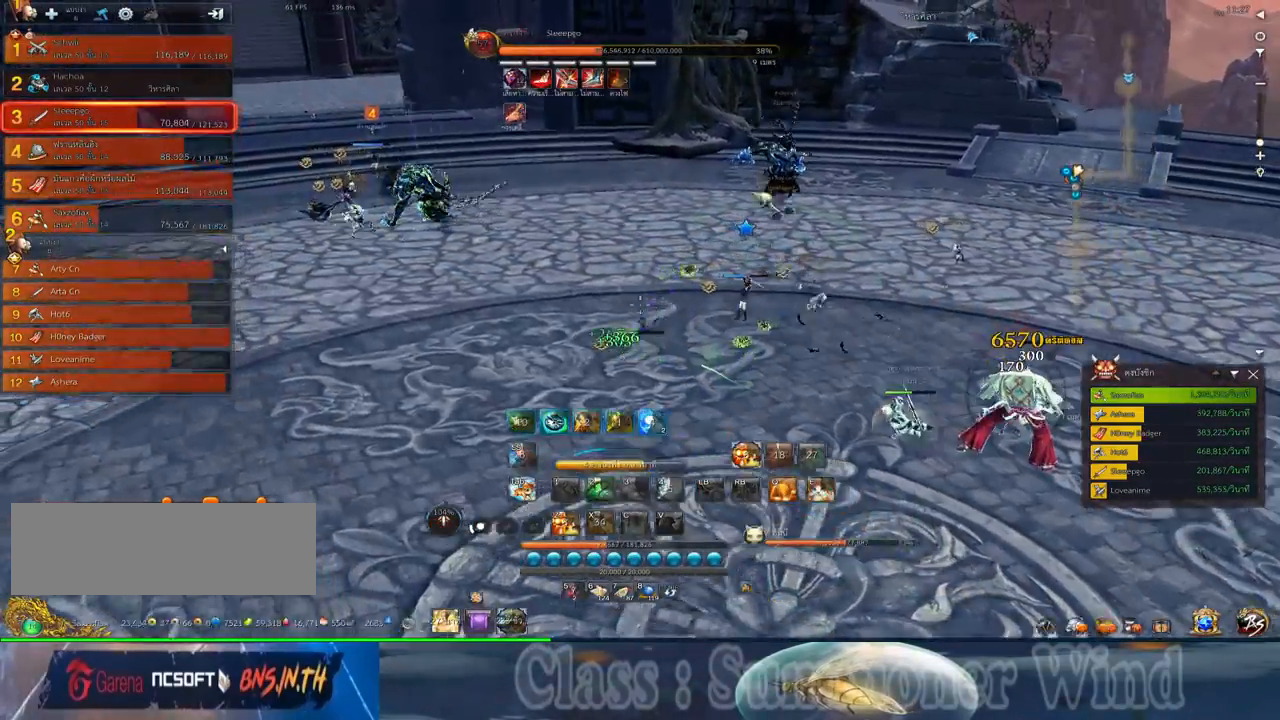
{"keys": [], "mouse": [], "events": [[367, "space", "down"], [400, "w", "up"], [434, "a", "up"], [500, "space", "up"]]}
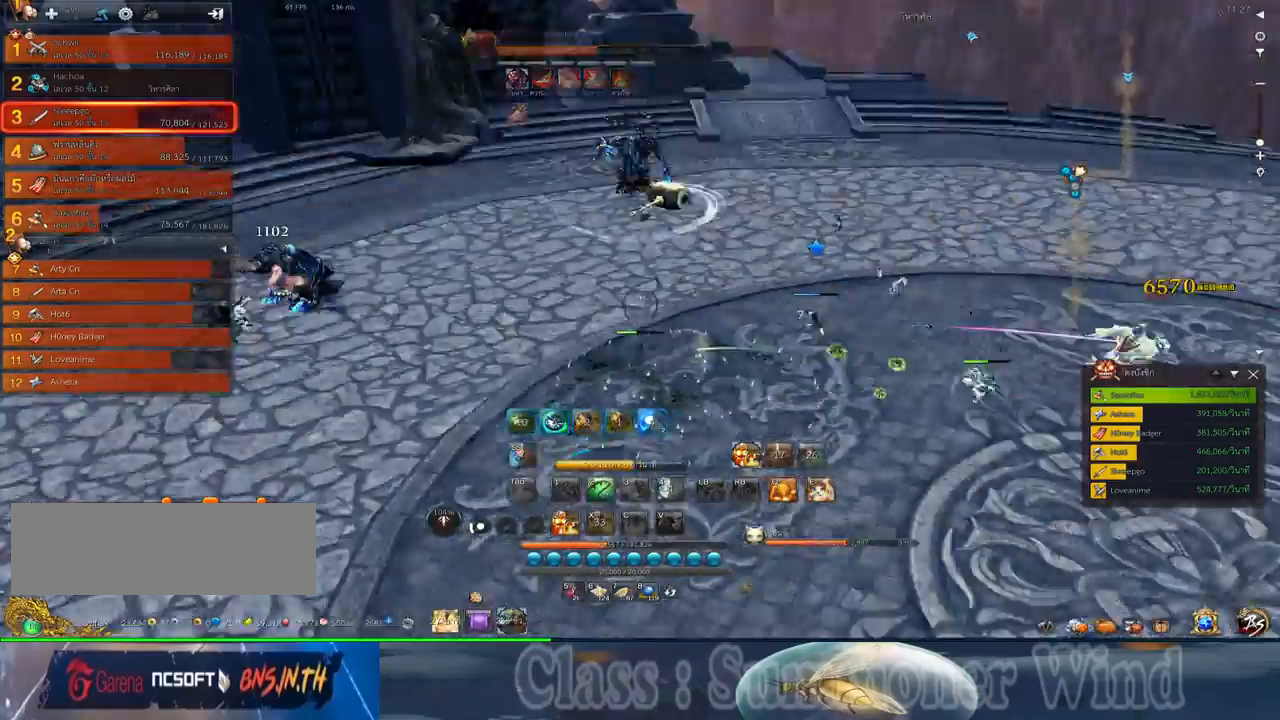
{"keys": ["a", "w"], "mouse": [], "events": [[417, "a", "down"], [417, "w", "down"]]}
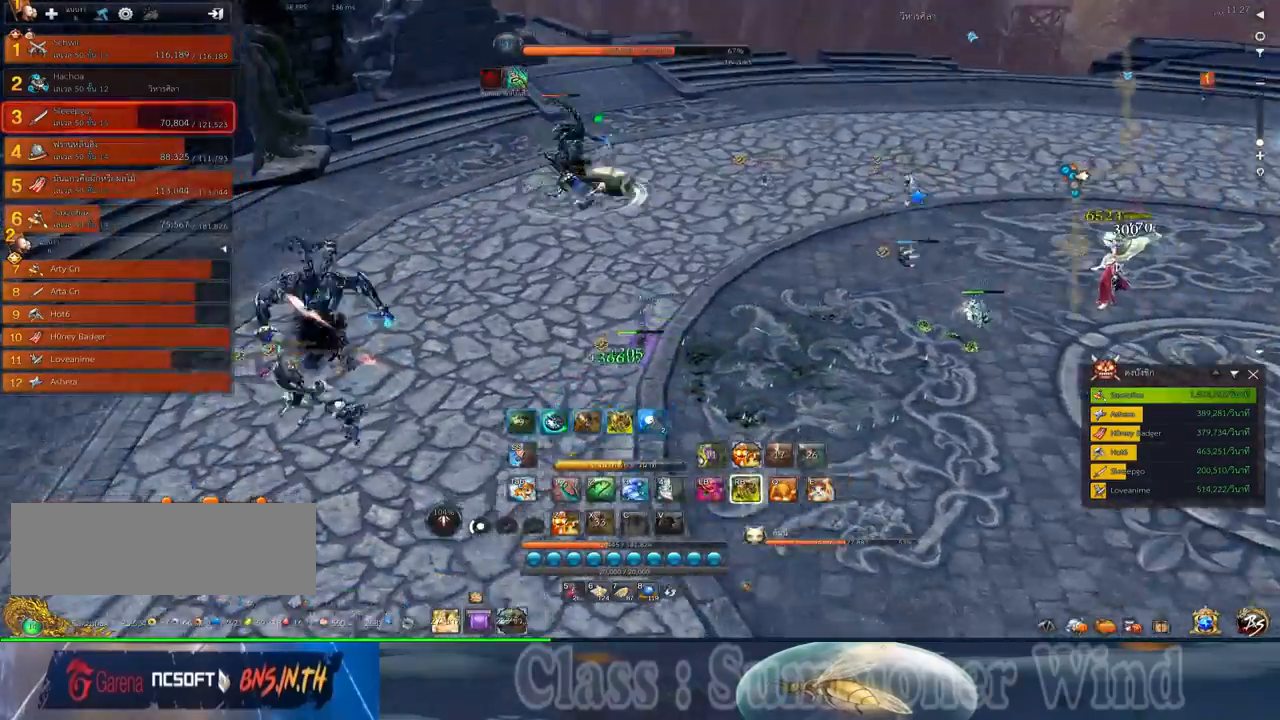
{"keys": ["w"], "mouse": [], "events": [[267, "a", "up"]]}
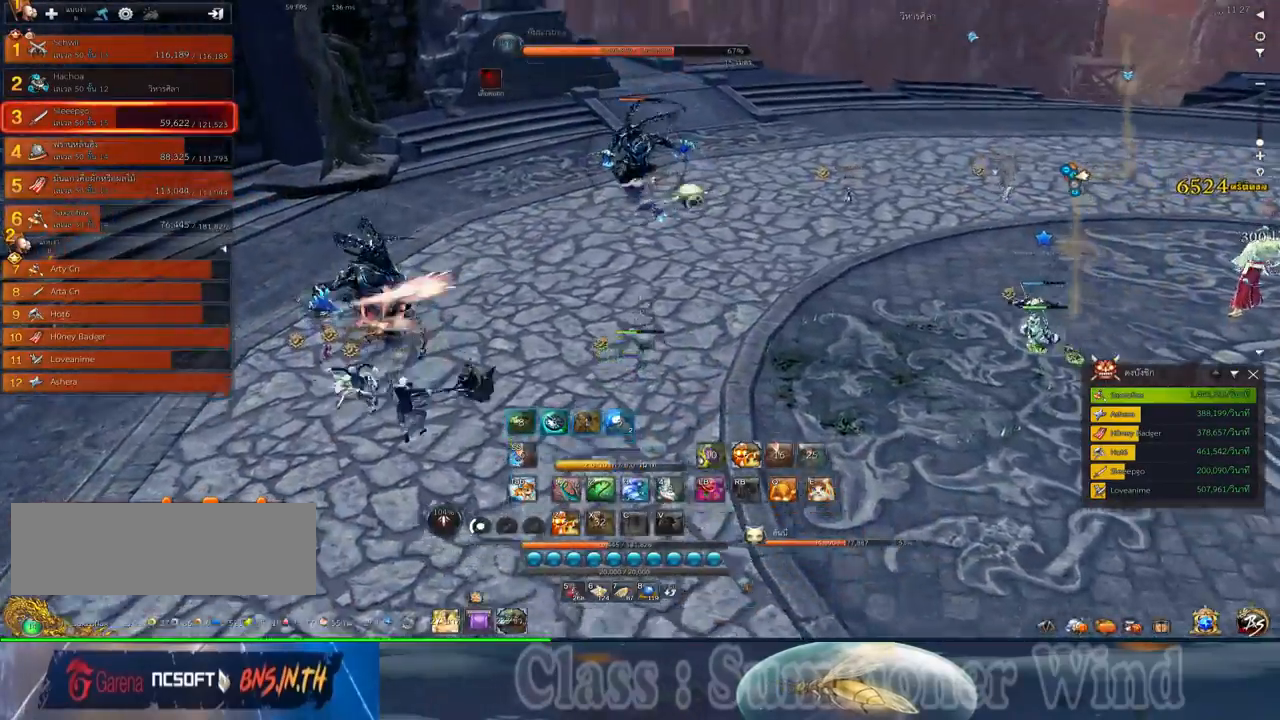
{"keys": ["d"], "mouse": [], "events": [[150, "d", "down"], [350, "w", "up"]]}
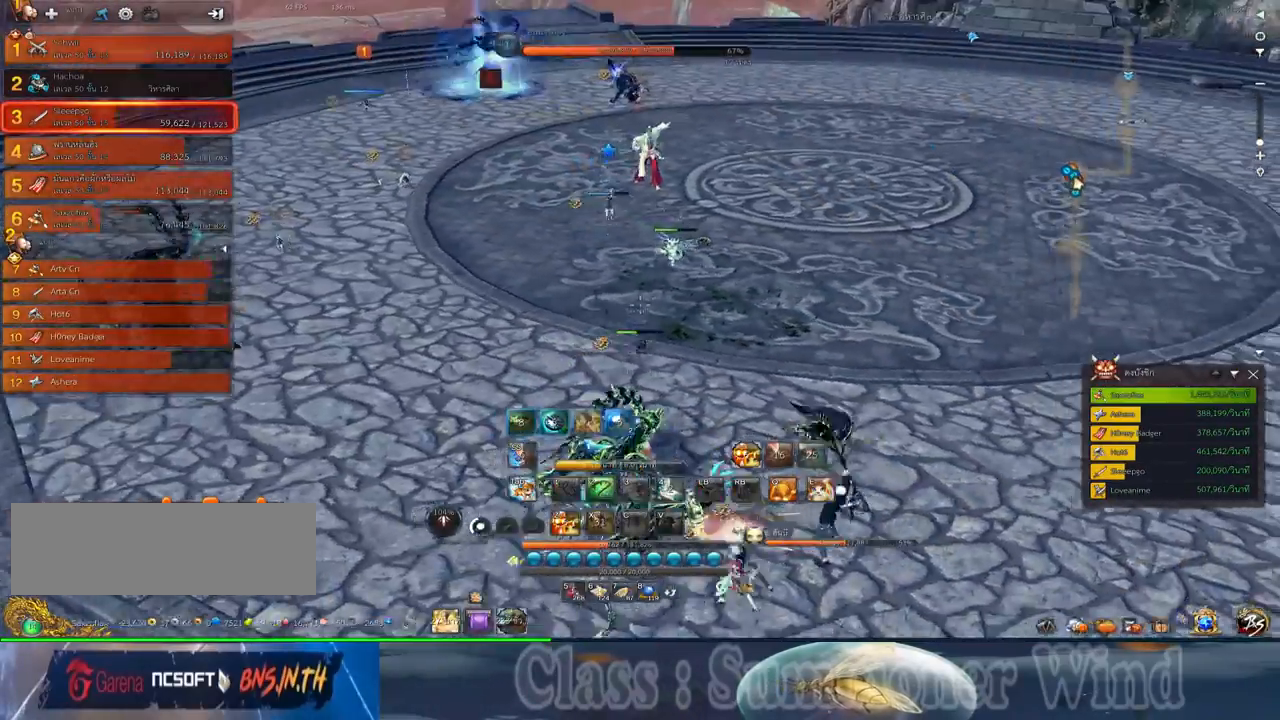
{"keys": ["d", "space"], "mouse": [], "events": [[434, "space", "down"]]}
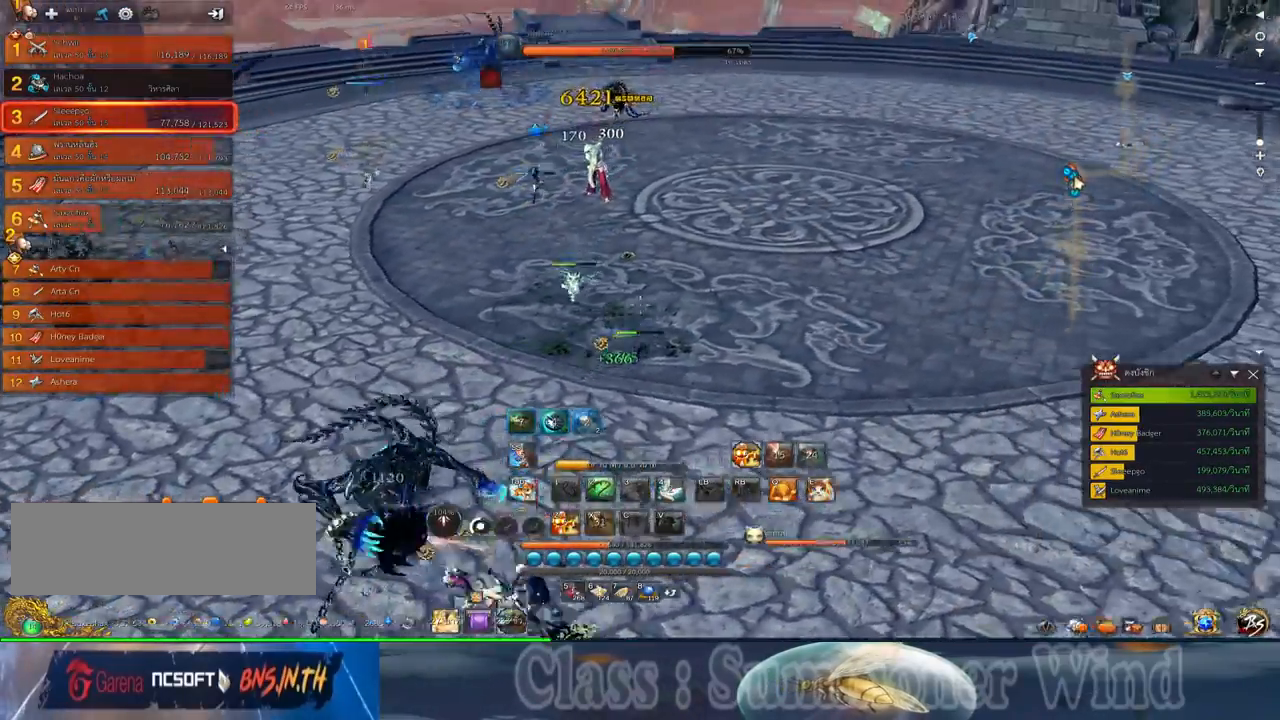
{"keys": [], "mouse": [], "events": [[50, "d", "up"], [84, "space", "up"]]}
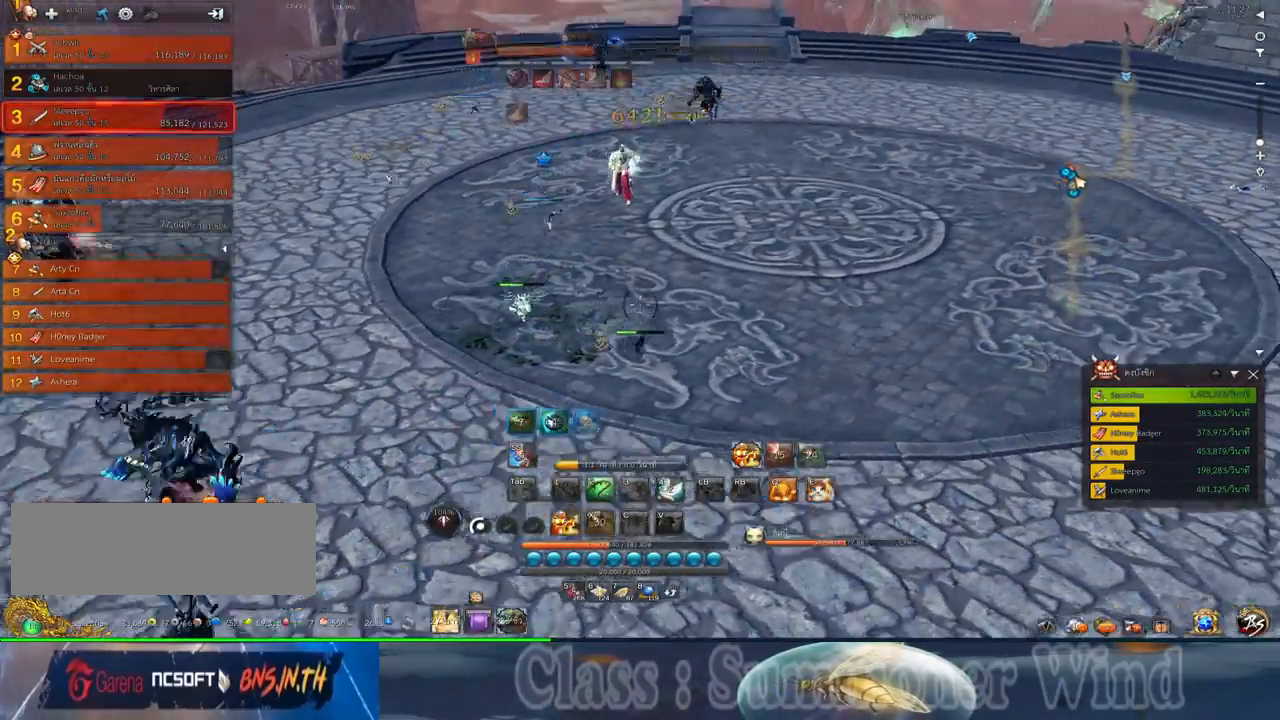
{"keys": ["a", "e"], "mouse": [], "events": [[34, "s", "down"], [167, "a", "down"], [300, "e", "down"], [300, "s", "up"], [334, "a", "up"], [384, "a", "down"], [384, "e", "up"], [484, "e", "down"]]}
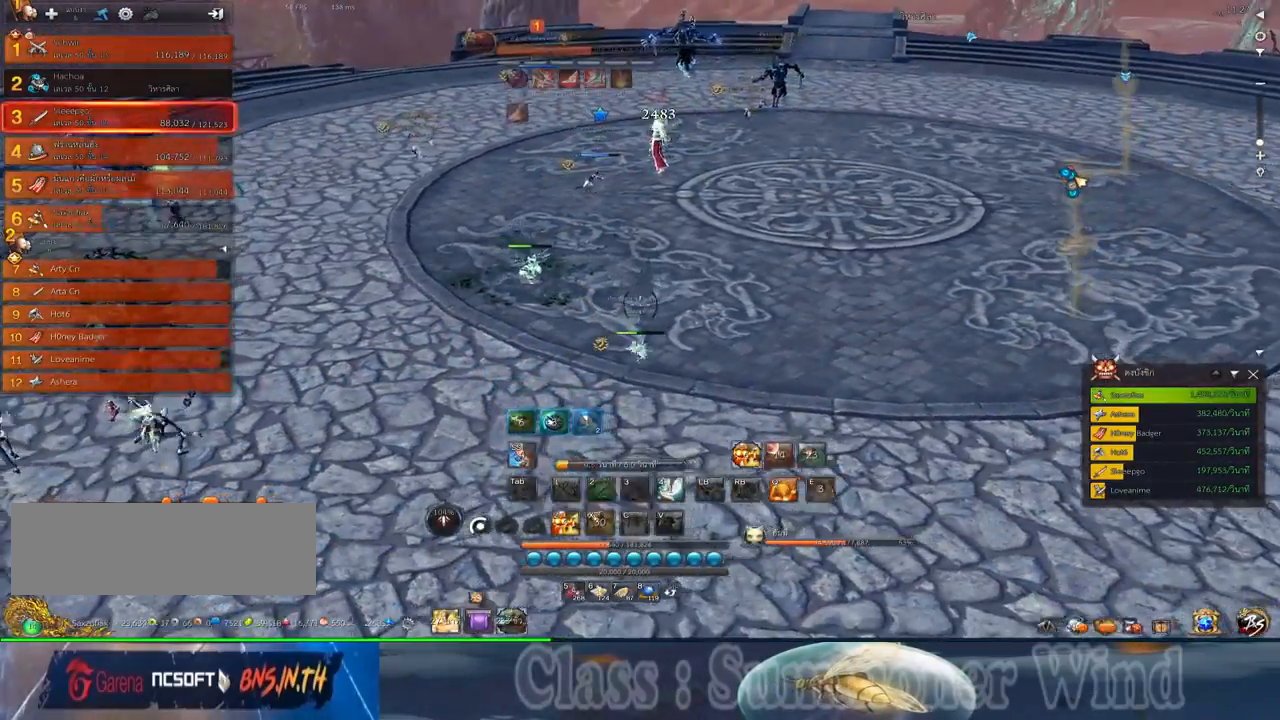
{"keys": ["w"], "mouse": [], "events": [[50, "e", "up"], [150, "e", "down"], [250, "e", "up"], [250, "space", "down"], [334, "a", "up"], [400, "space", "up"], [434, "w", "down"]]}
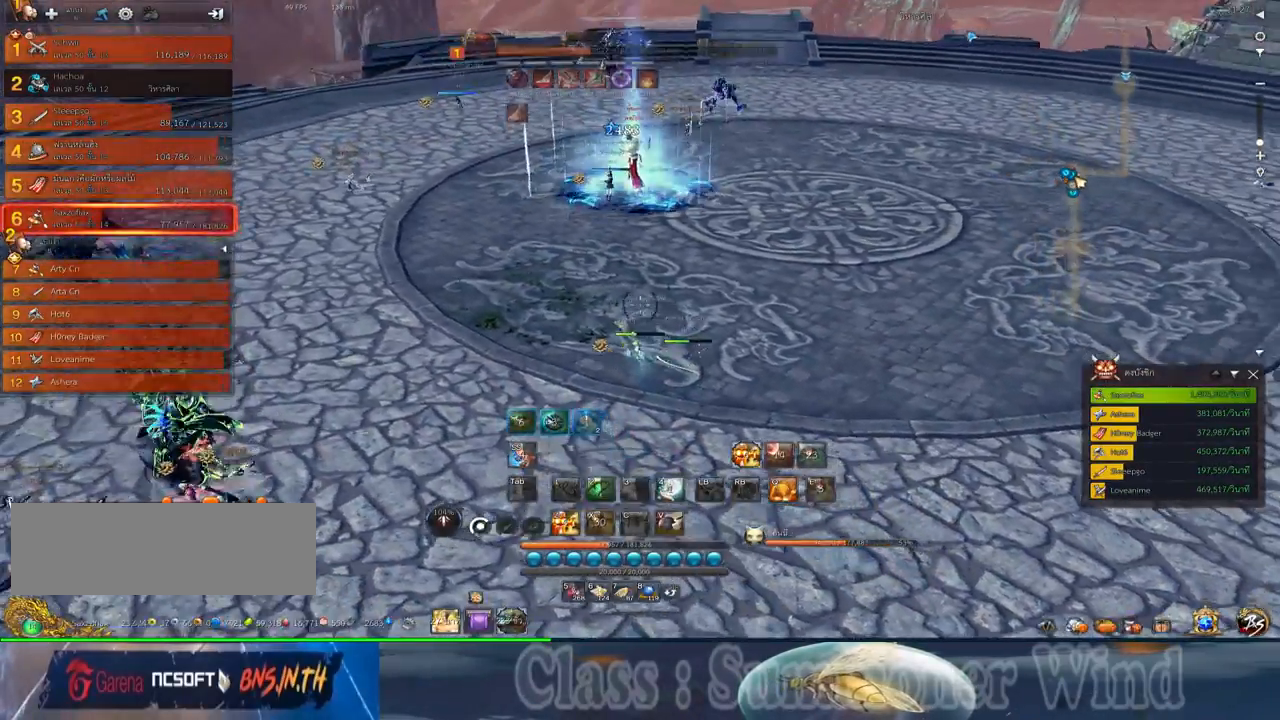
{"keys": ["w", "x"], "mouse": [], "events": [[134, "x", "down"], [200, "x", "up"], [267, "w", "up"], [317, "w", "down"], [317, "x", "down"], [417, "x", "up"], [484, "x", "down"]]}
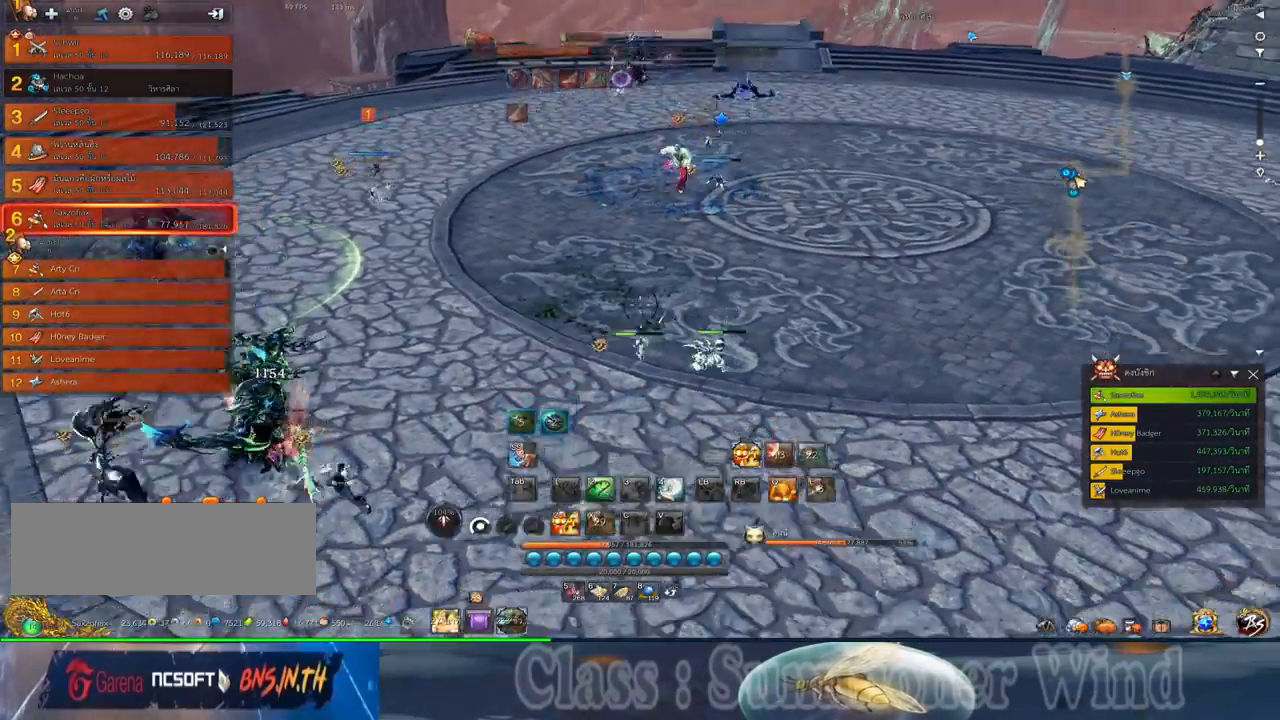
{"keys": ["w"], "mouse": ["left"], "events": [[84, "x", "up"], [217, "mouse_left", "down"], [267, "mouse_left", "up"], [267, "mouse_right", "down"], [300, "f", "down"], [300, "mouse_right", "up"], [334, "f", "up"], [500, "mouse_left", "down"]]}
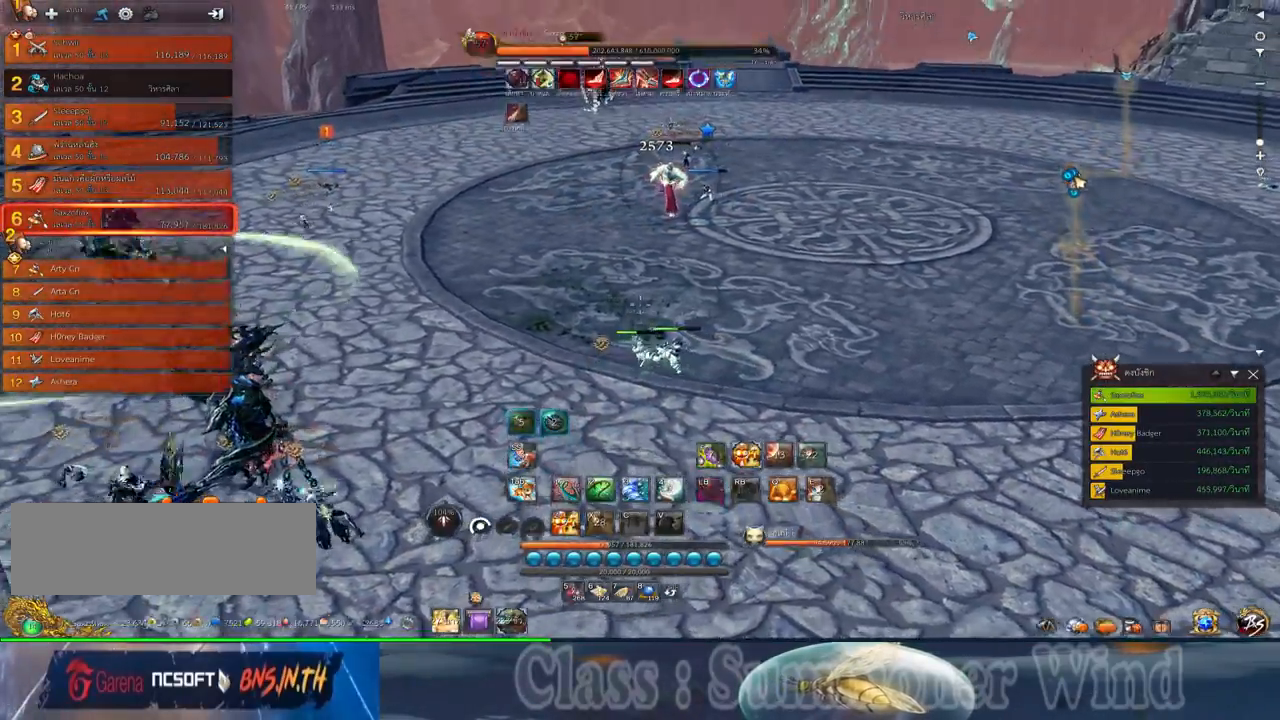
{"keys": [], "mouse": [], "events": [[34, "mouse_left", "up"], [34, "mouse_right", "down"], [67, "f", "down"], [67, "mouse_right", "up"], [100, "f", "up"], [100, "mouse_left", "down"], [150, "mouse_left", "up"], [150, "mouse_right", "down"], [184, "f", "down"], [184, "mouse_right", "up"], [217, "f", "up"], [217, "z", "down"], [284, "mouse_left", "down"], [317, "mouse_left", "up"], [317, "z", "up"], [384, "mouse_left", "down"], [384, "z", "down"], [417, "mouse_left", "up"], [417, "mouse_right", "down"], [417, "w", "up"], [417, "z", "up"], [450, "f", "down"], [450, "mouse_right", "up"], [484, "f", "up"]]}
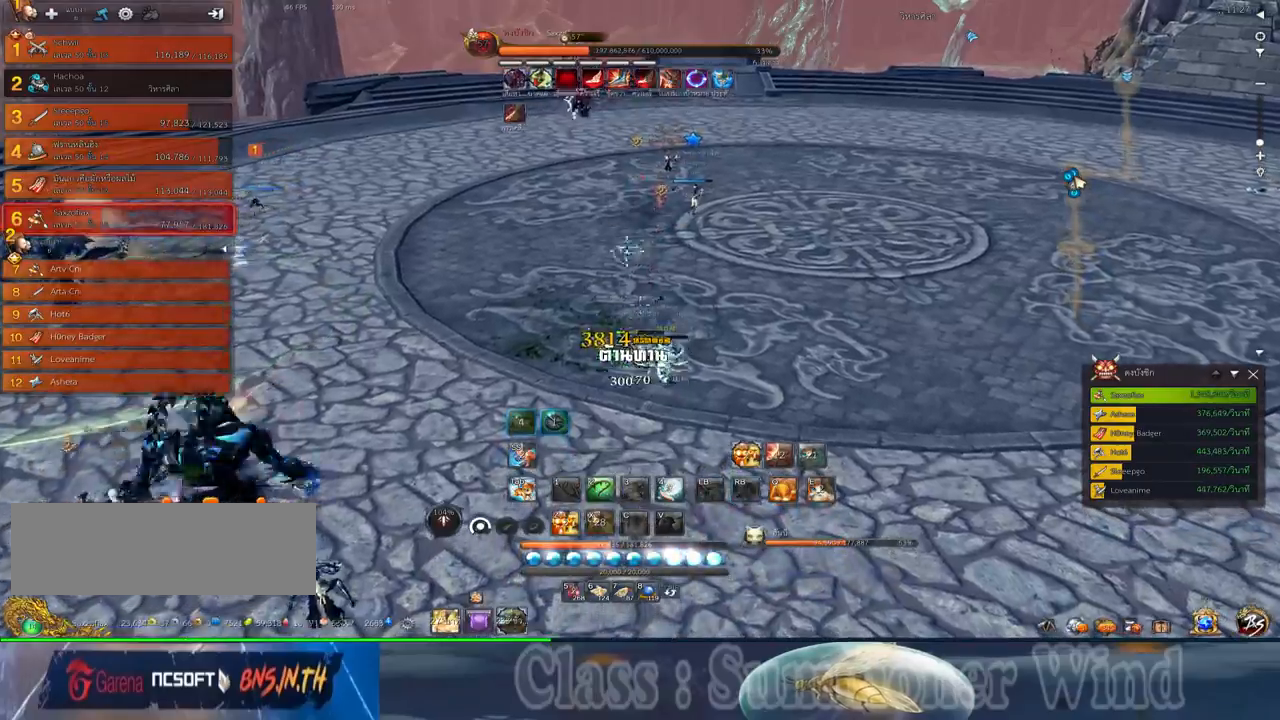
{"keys": [], "mouse": [], "events": [[17, "mouse_right", "down"], [17, "z", "down"], [67, "f", "down"], [67, "mouse_right", "up"], [100, "f", "up"], [100, "z", "up"], [167, "mouse_left", "down"], [167, "z", "down"], [200, "mouse_left", "up"], [200, "mouse_right", "down"], [234, "mouse_right", "up"], [234, "z", "up"], [267, "mouse_left", "down"], [300, "mouse_left", "up"], [300, "mouse_right", "down"], [334, "f", "down"], [334, "mouse_right", "up"], [334, "z", "down"], [384, "f", "up"], [384, "z", "up"], [450, "f", "down"], [484, "f", "up"]]}
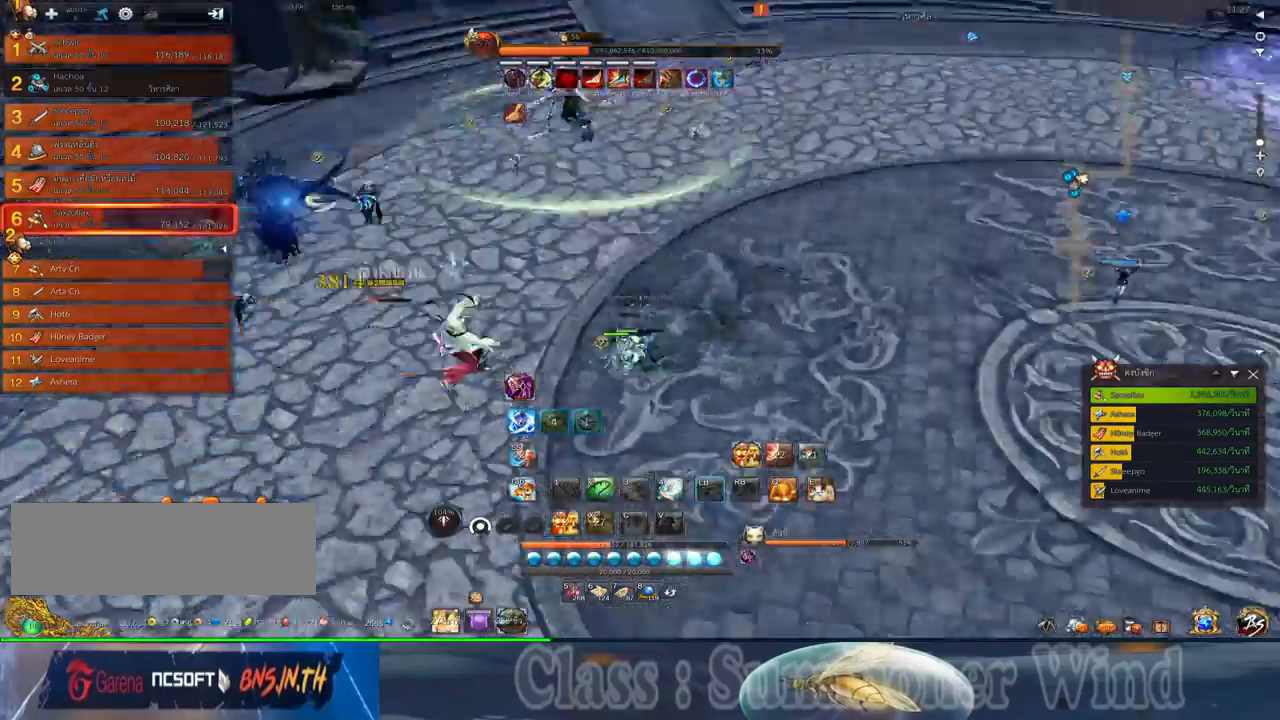
{"keys": ["a", "f"], "mouse": [], "events": [[50, "mouse_left", "down"], [84, "a", "down"], [84, "mouse_left", "up"], [84, "mouse_right", "down"], [117, "f", "down"], [117, "mouse_right", "up"], [150, "f", "up"], [150, "mouse_left", "down"], [184, "mouse_left", "up"], [184, "mouse_right", "down"], [234, "f", "down"], [234, "mouse_right", "up"], [267, "f", "up"], [334, "mouse_left", "down"], [367, "mouse_left", "up"], [400, "2", "down"], [434, "mouse_left", "down"], [467, "2", "up"], [467, "mouse_left", "up"], [467, "mouse_right", "down"], [500, "f", "down"], [500, "mouse_right", "up"]]}
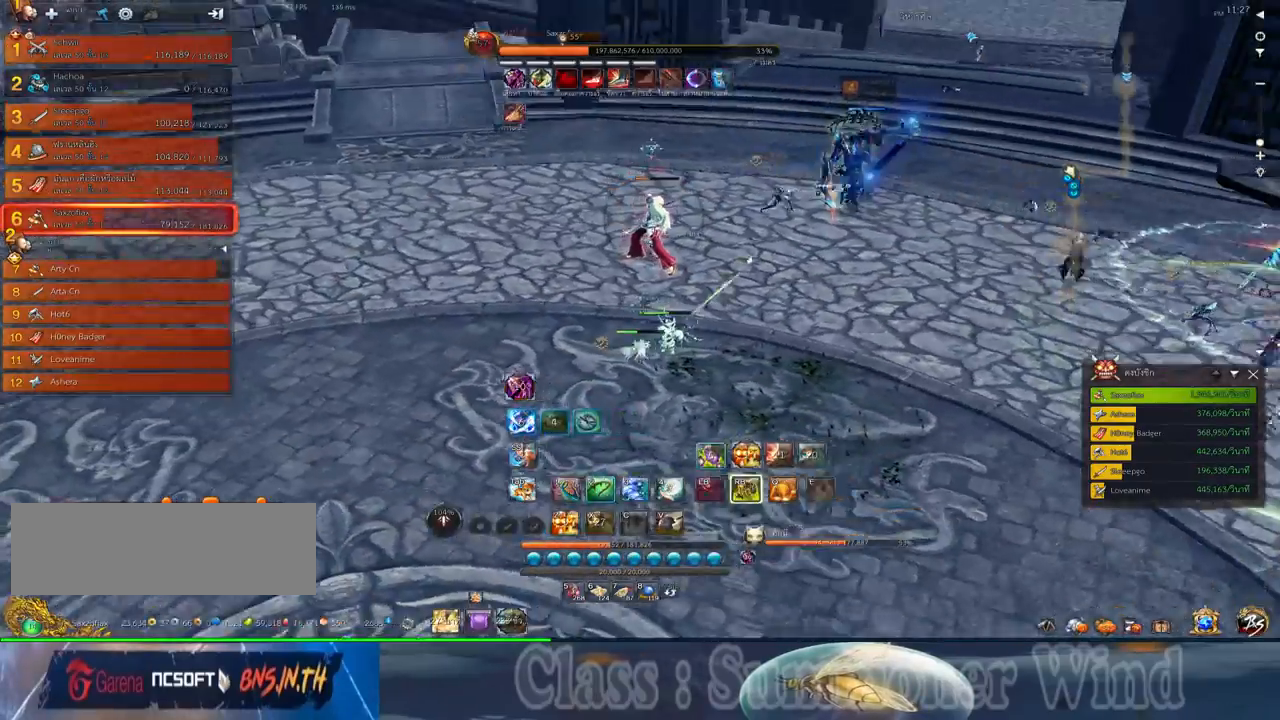
{"keys": ["a", "f"], "mouse": [], "events": [[34, "2", "down"], [34, "f", "up"], [84, "mouse_right", "down"], [117, "2", "up"], [117, "f", "down"], [117, "mouse_right", "up"], [150, "f", "up"], [217, "2", "down"], [217, "mouse_left", "down"], [250, "mouse_left", "up"], [250, "mouse_right", "down"], [284, "2", "up"], [284, "mouse_right", "up"], [317, "mouse_left", "down"], [350, "2", "down"], [350, "mouse_left", "up"], [350, "mouse_right", "down"], [384, "f", "down"], [384, "mouse_right", "up"], [417, "f", "up"], [467, "2", "up"], [500, "f", "down"]]}
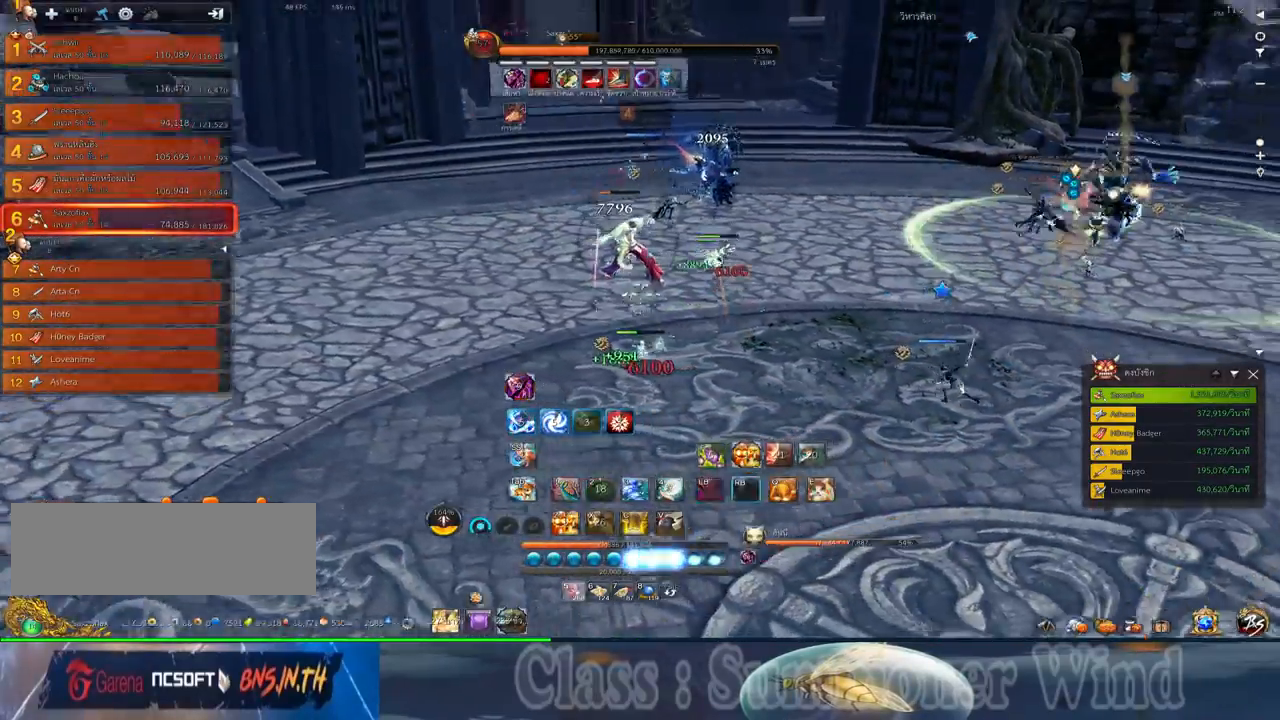
{"keys": [], "mouse": ["left"], "events": [[34, "2", "down"], [34, "f", "up"], [100, "2", "up"], [100, "mouse_left", "down"], [134, "mouse_left", "up"], [134, "mouse_right", "down"], [167, "f", "down"], [167, "mouse_right", "up"], [167, "space", "down"], [200, "2", "down"], [200, "f", "up"], [200, "mouse_left", "down"], [234, "a", "up"], [234, "mouse_left", "up"], [234, "mouse_right", "down"], [267, "2", "up"], [267, "f", "down"], [267, "mouse_right", "up"], [267, "space", "up"], [317, "f", "up"], [350, "2", "down"], [384, "mouse_left", "down"], [417, "2", "up"], [417, "mouse_left", "up"], [417, "mouse_right", "down"], [450, "mouse_right", "up"], [484, "mouse_left", "down"]]}
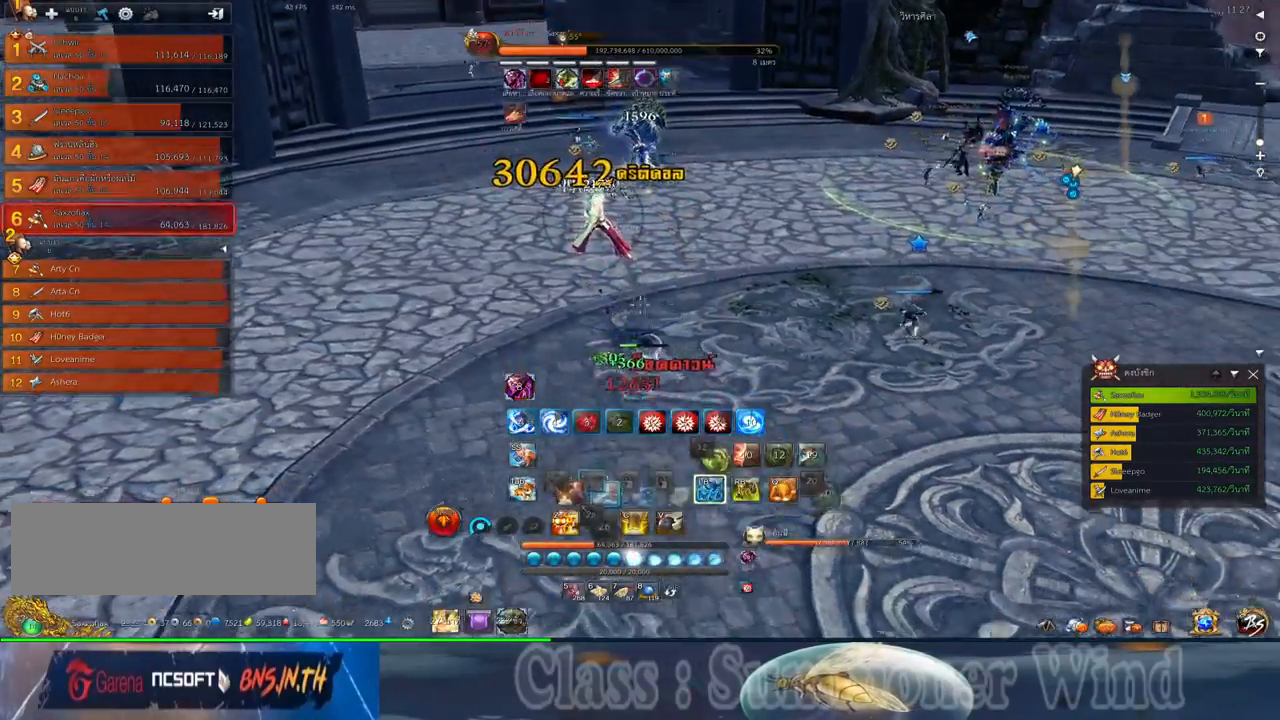
{"keys": ["w"], "mouse": [], "events": [[17, "2", "down"], [17, "mouse_left", "up"], [17, "mouse_right", "down"], [50, "f", "down"], [50, "mouse_right", "up"], [84, "2", "up"], [84, "f", "up"], [150, "mouse_left", "down"], [184, "2", "down"], [184, "mouse_left", "up"], [267, "2", "up"], [267, "mouse_left", "down"], [300, "mouse_left", "up"], [300, "mouse_right", "down"], [334, "f", "down"], [334, "mouse_right", "up"], [367, "f", "up"], [400, "mouse_right", "down"], [434, "f", "down"], [434, "mouse_right", "up"], [467, "f", "up"], [500, "w", "down"]]}
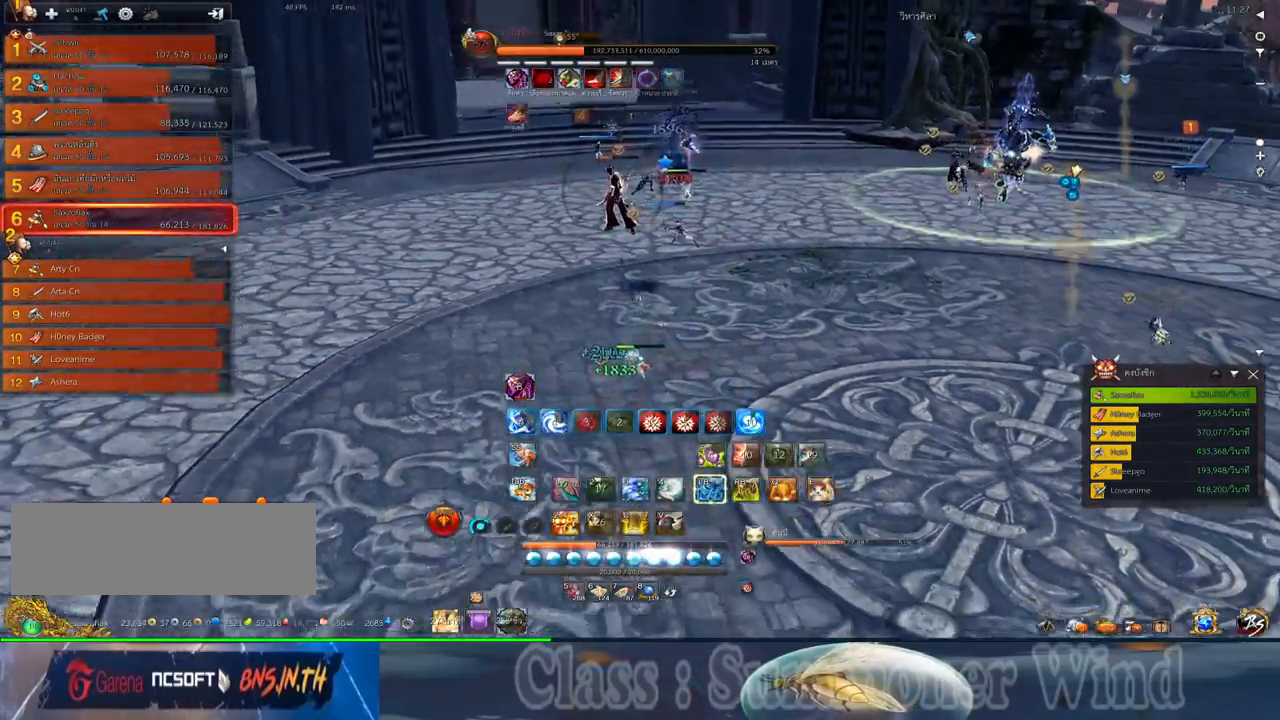
{"keys": ["f", "w"], "mouse": [], "events": [[34, "mouse_left", "down"], [84, "mouse_left", "up"], [84, "mouse_right", "down"], [117, "f", "down"], [117, "mouse_right", "up"], [150, "f", "up"], [150, "mouse_left", "down"], [184, "mouse_left", "up"], [184, "mouse_right", "down"], [217, "f", "down"], [217, "mouse_right", "up"], [250, "f", "up"], [317, "mouse_left", "down"], [350, "mouse_left", "up"], [350, "z", "down"], [434, "mouse_left", "down"], [434, "z", "up"], [467, "mouse_left", "up"], [467, "mouse_right", "down"], [500, "f", "down"], [500, "mouse_right", "up"]]}